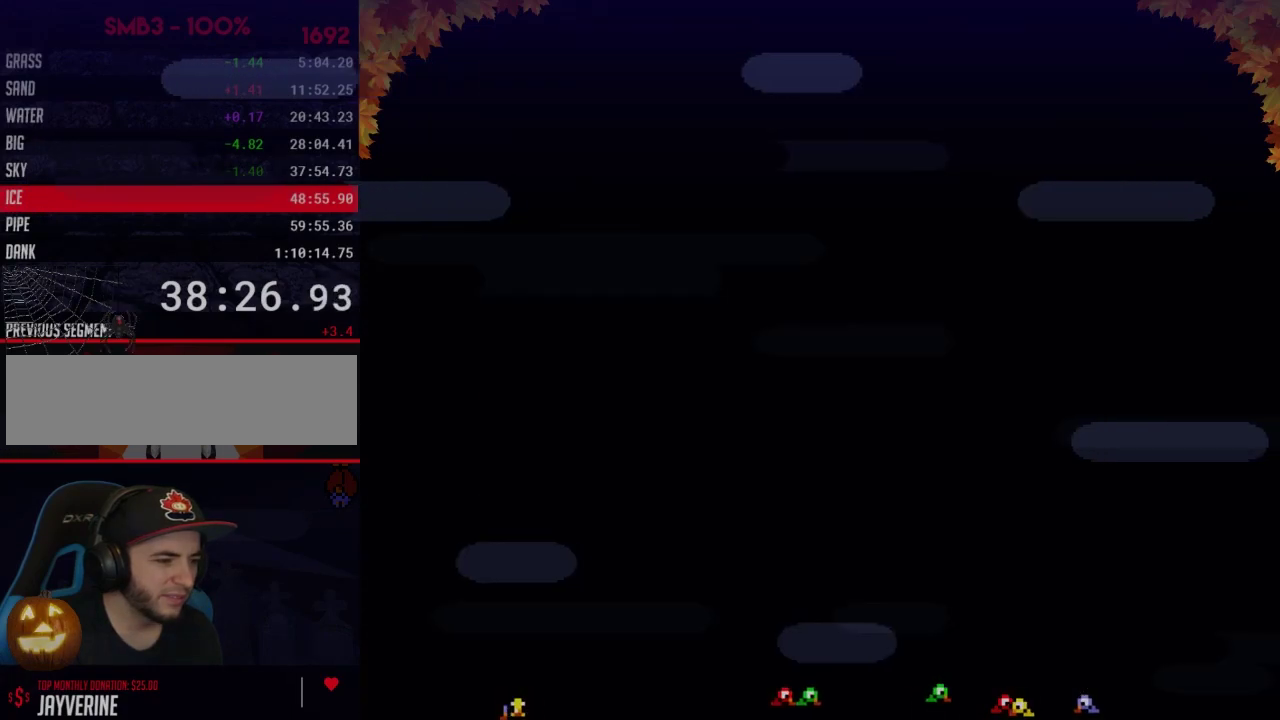
Gameplay with a controller (Nintendo layout); each line is a JSON object with the inputs held at the frame after it. "events" lists button and stick changes between this image and that frame as [ms after this image, input, new state], when the widget could be followed in between. Not read: L3 R3.
{"buttons": [], "events": [[133, "A", "up"], [200, "A", "down"], [317, "A", "up"]]}
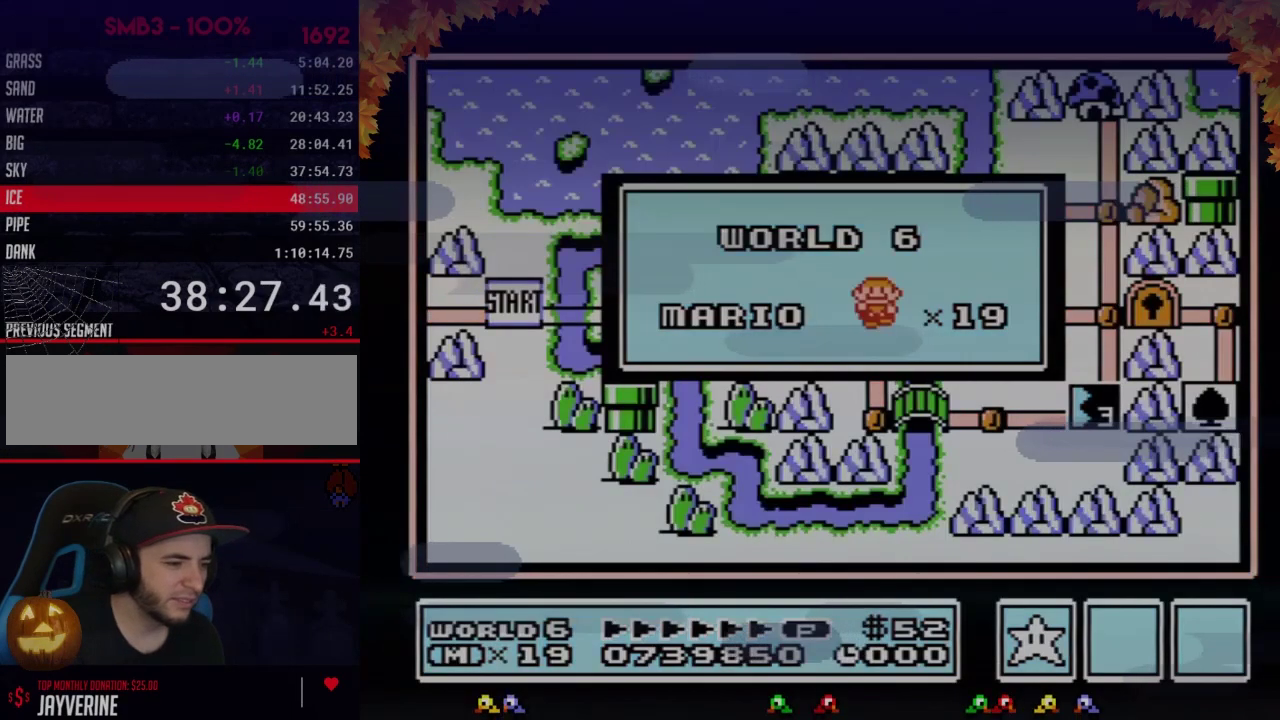
{"buttons": [], "events": []}
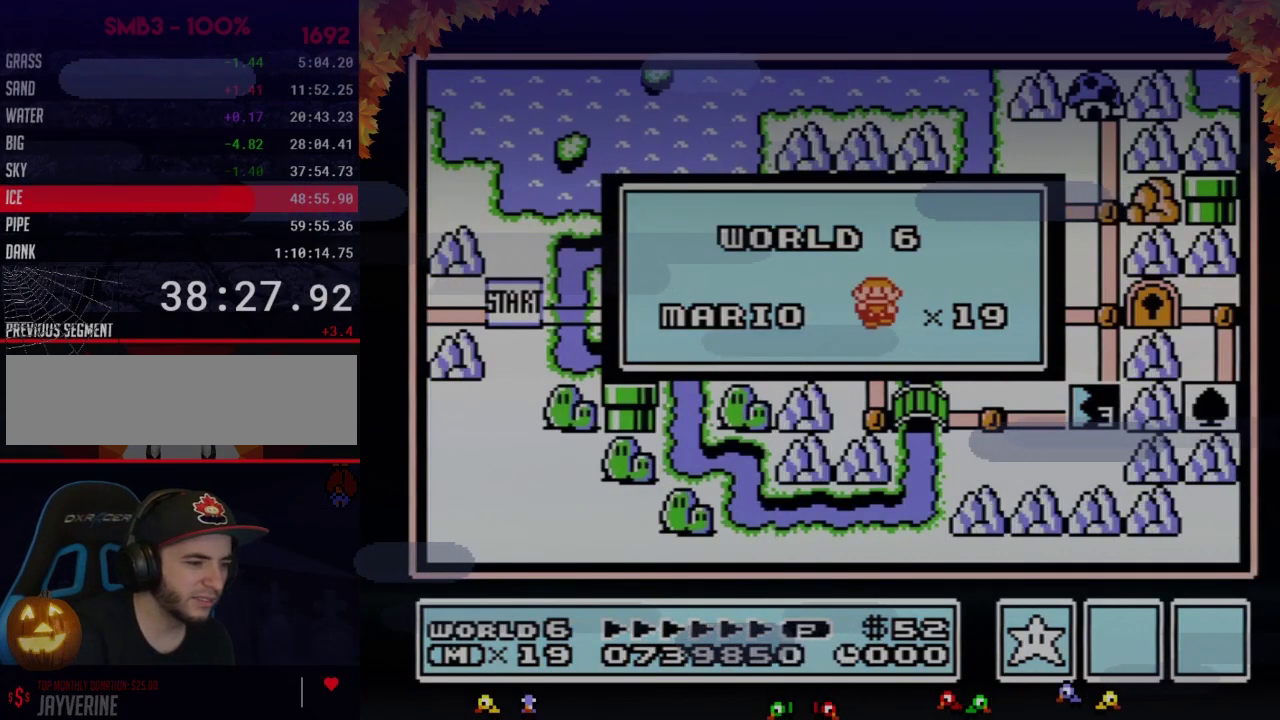
{"buttons": [], "events": []}
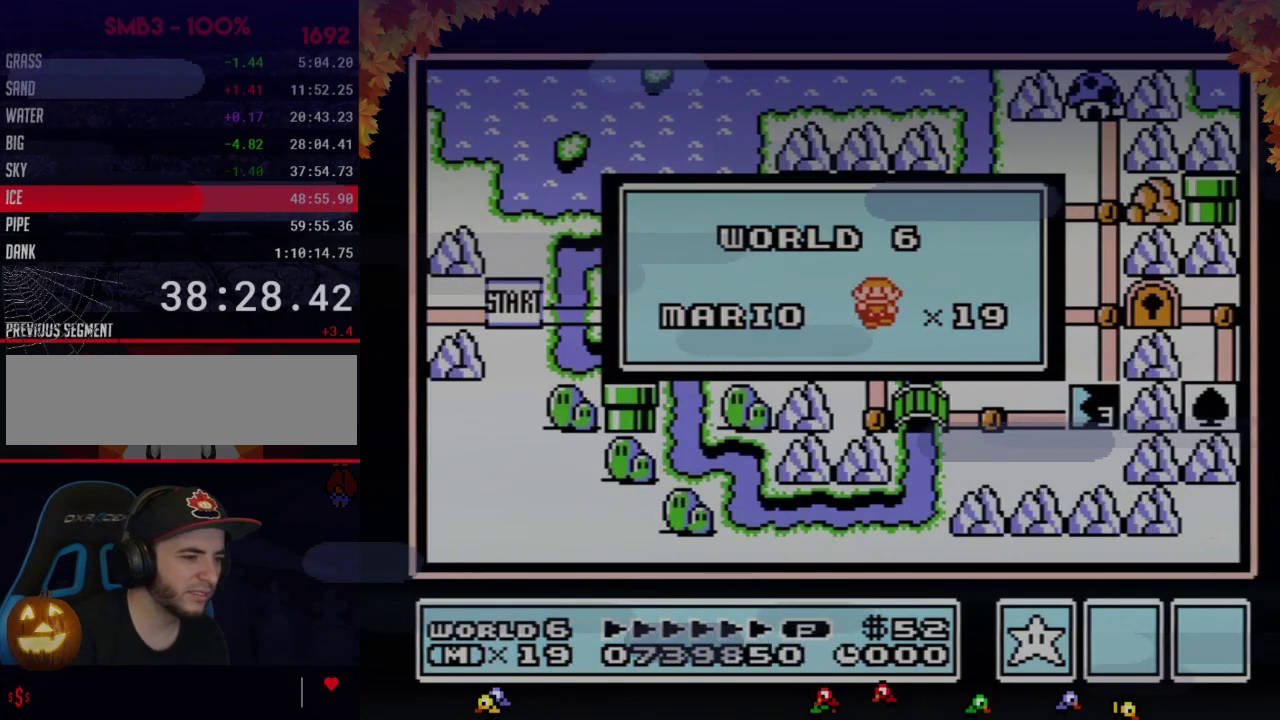
{"buttons": [], "events": []}
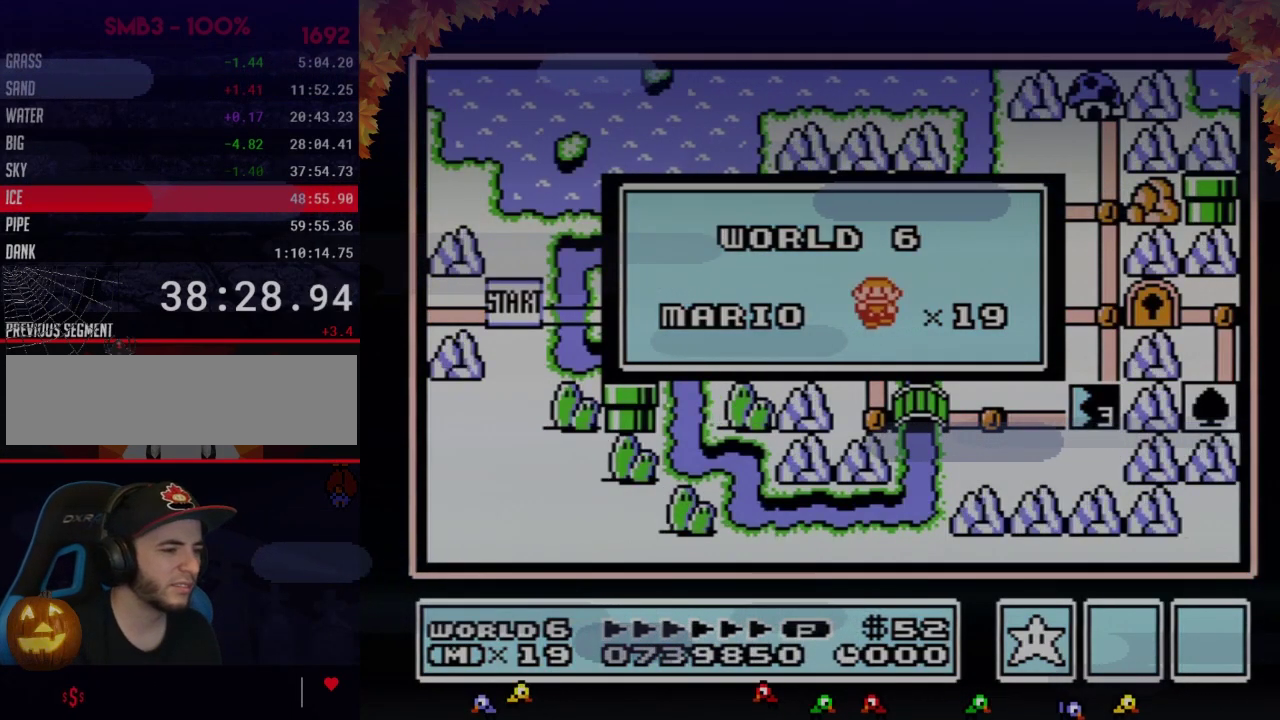
{"buttons": [], "events": []}
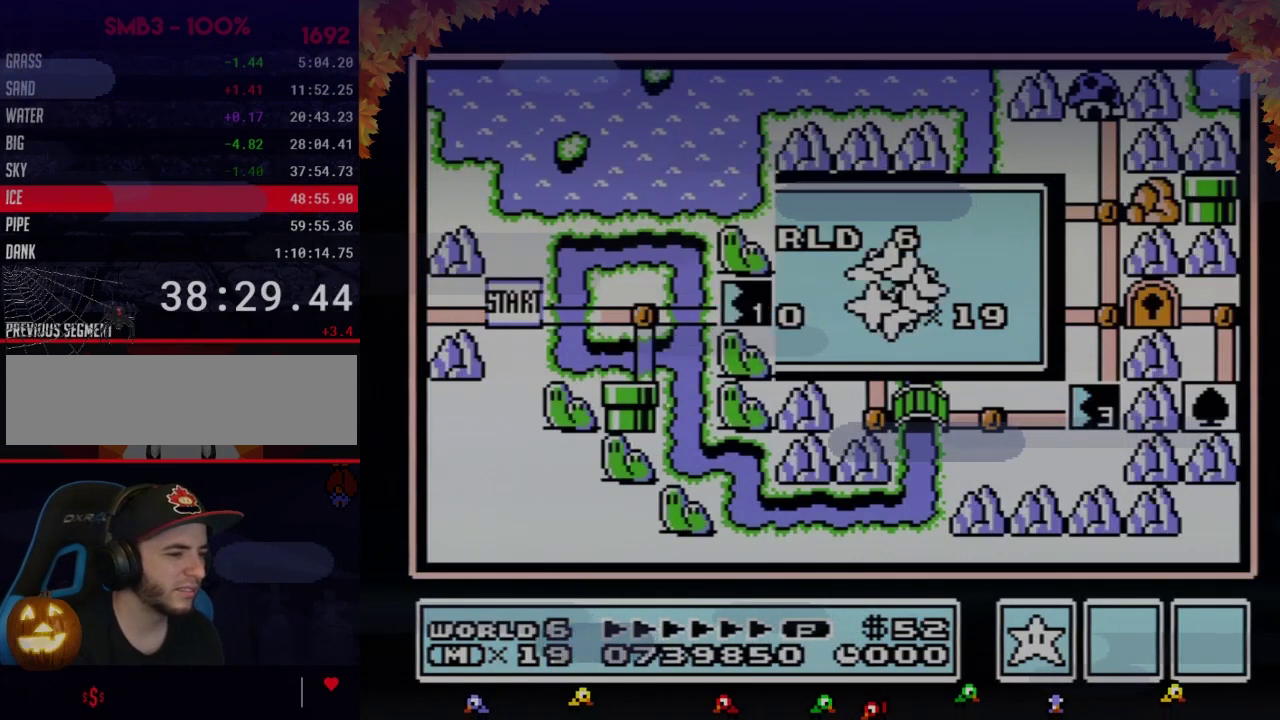
{"buttons": [], "events": []}
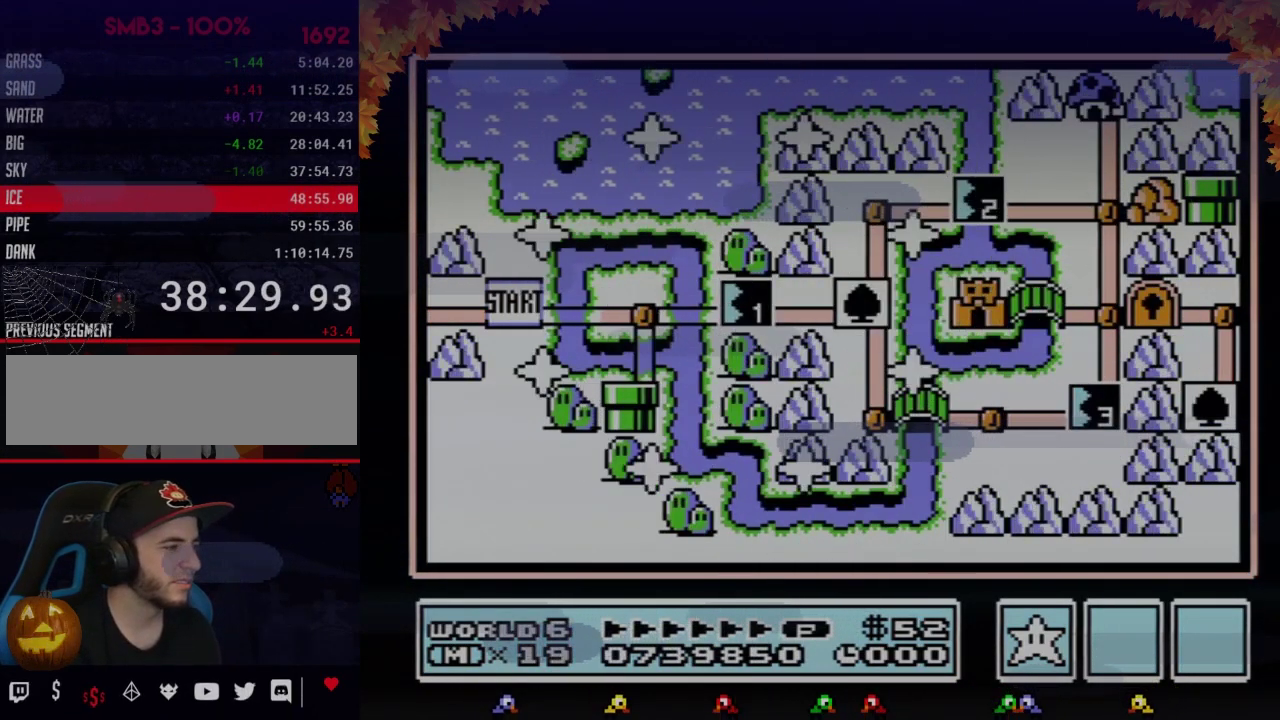
{"buttons": ["DPAD_RIGHT"], "events": [[433, "DPAD_RIGHT", "down"]]}
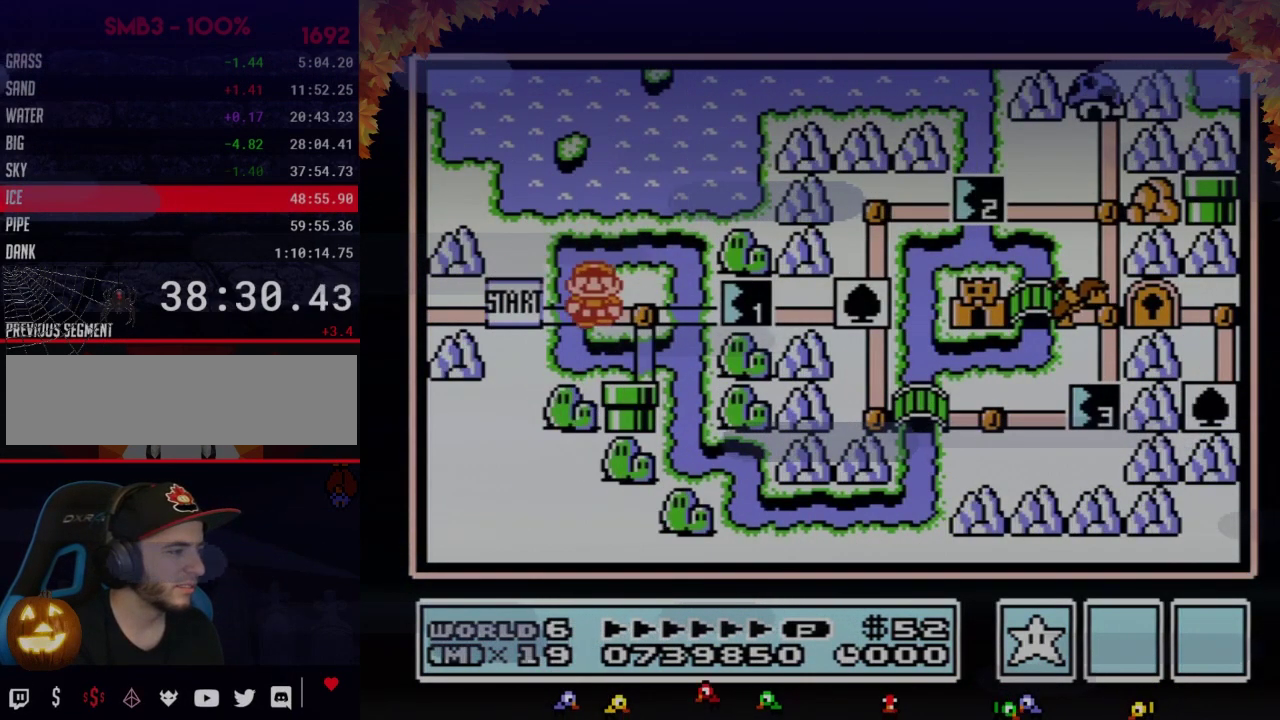
{"buttons": ["DPAD_RIGHT"], "events": [[150, "DPAD_RIGHT", "up"], [217, "DPAD_RIGHT", "down"]]}
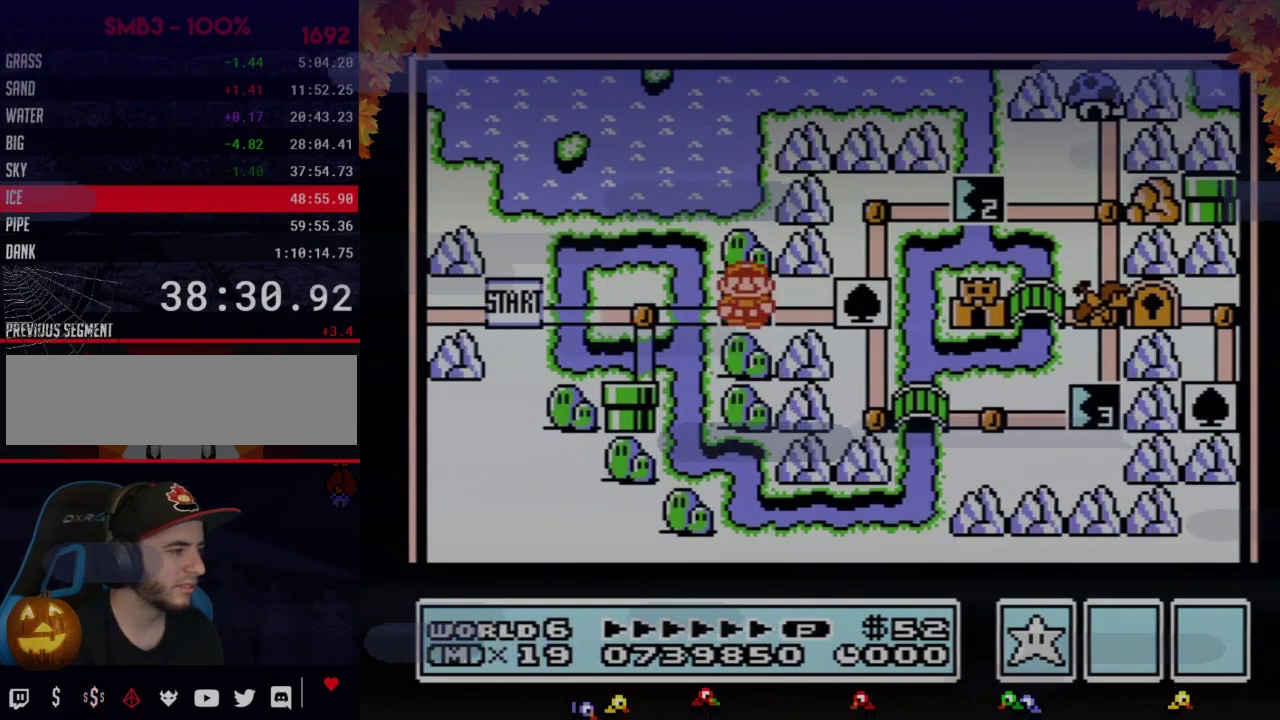
{"buttons": ["DPAD_RIGHT"], "events": []}
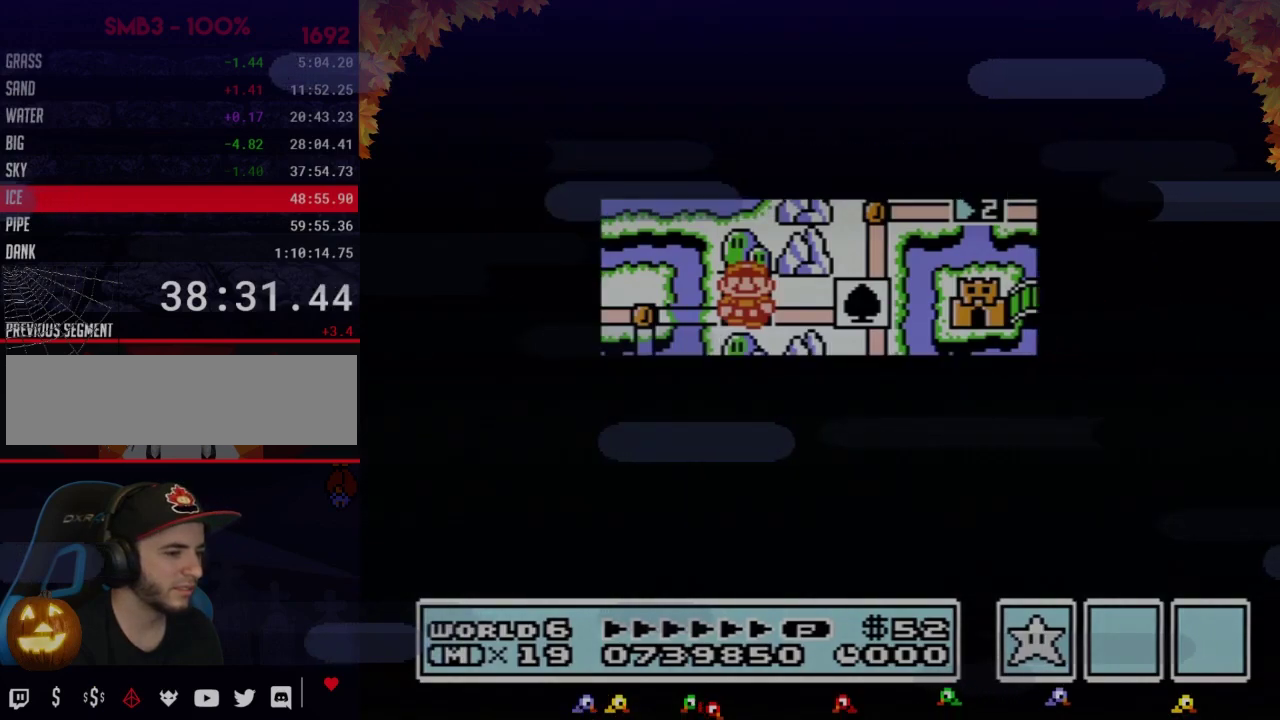
{"buttons": [], "events": [[467, "DPAD_RIGHT", "up"]]}
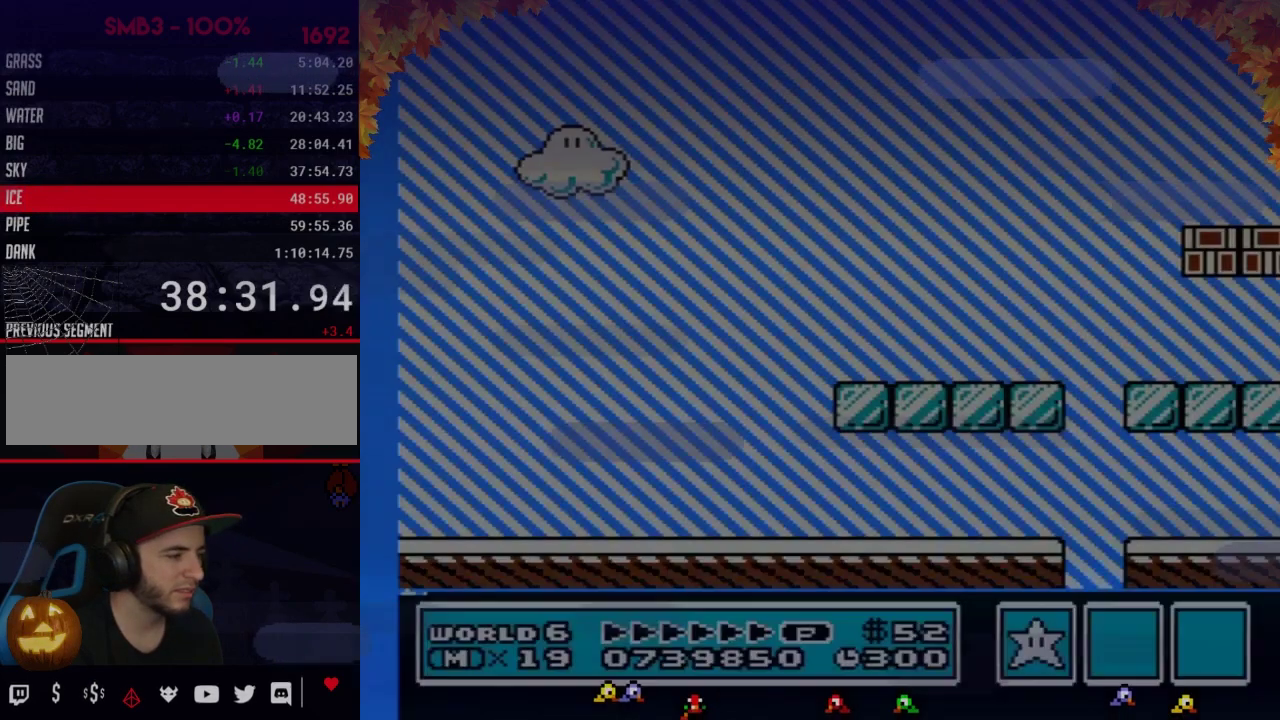
{"buttons": ["B", "DPAD_RIGHT"], "events": [[50, "B", "down"], [50, "DPAD_RIGHT", "down"]]}
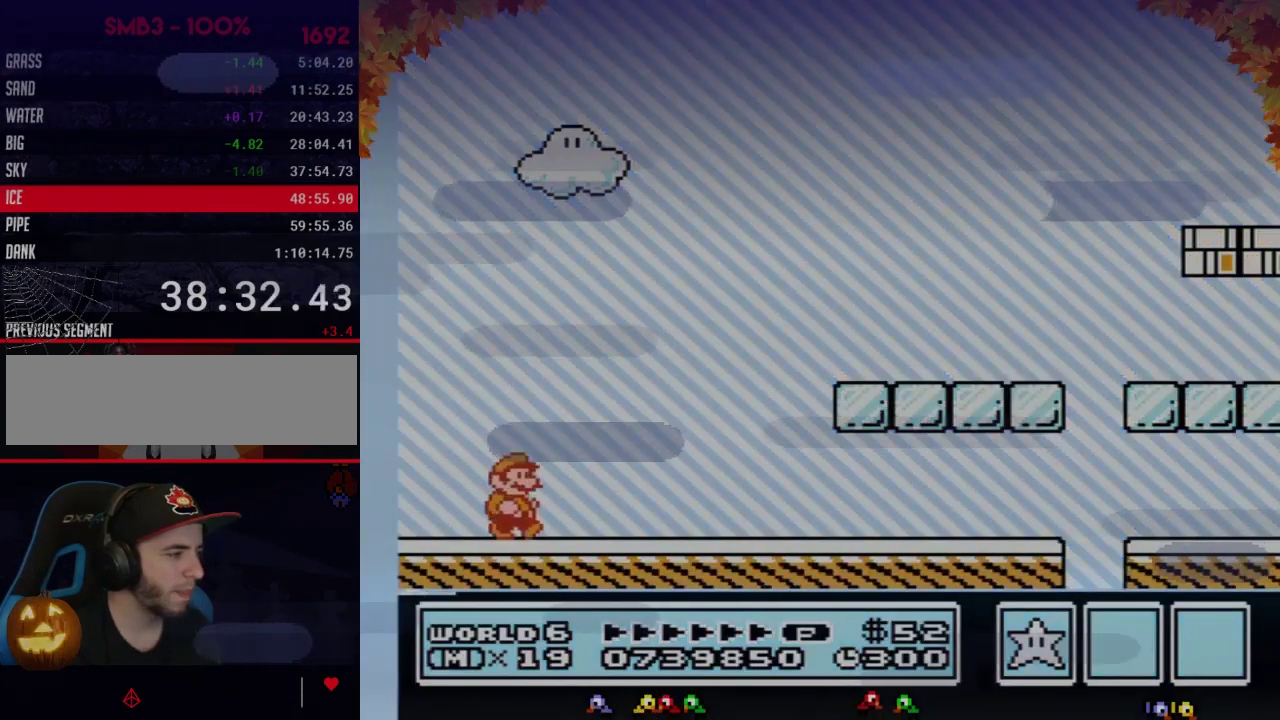
{"buttons": ["A", "B", "DPAD_RIGHT"], "events": [[467, "A", "down"]]}
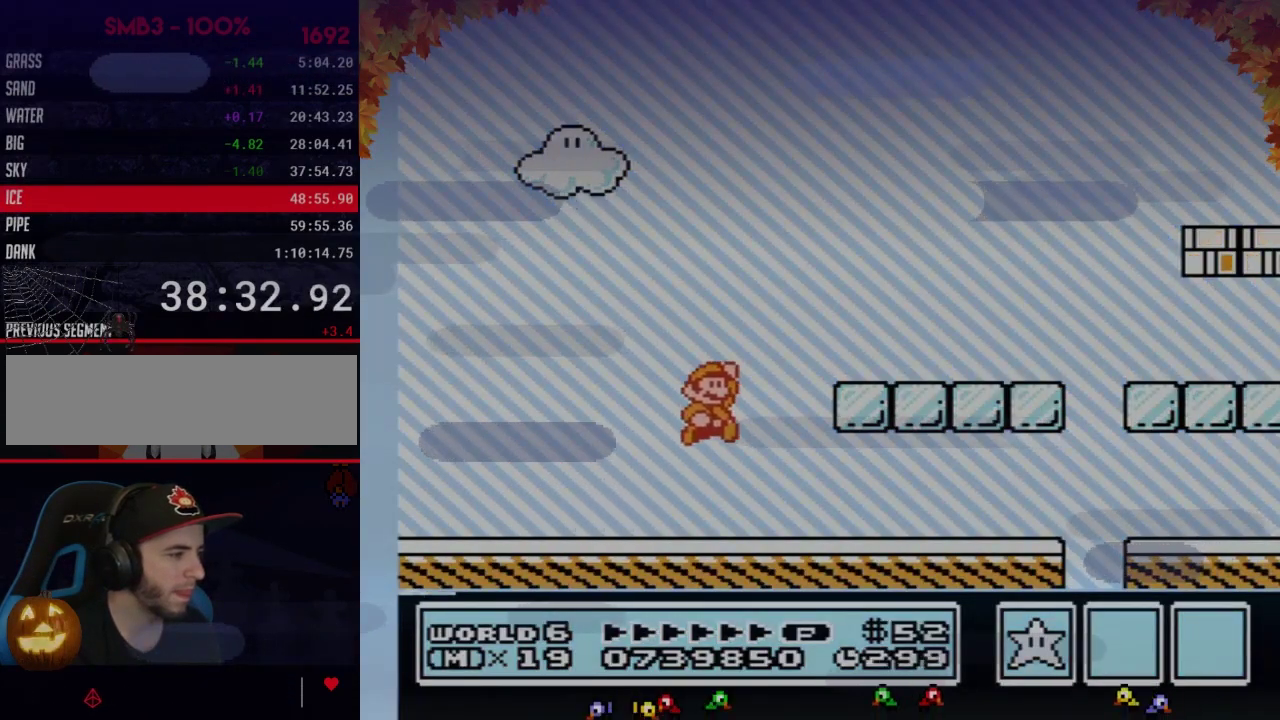
{"buttons": ["B", "DPAD_RIGHT"], "events": [[150, "A", "up"]]}
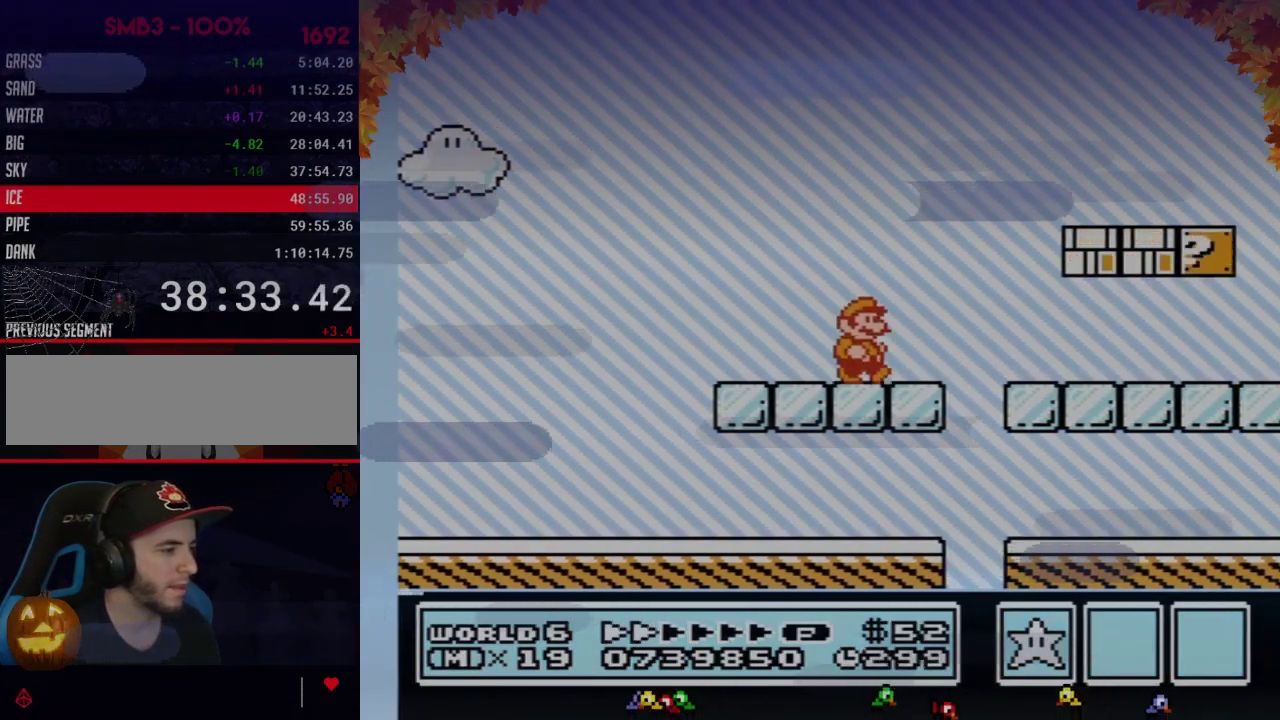
{"buttons": ["B", "DPAD_RIGHT"], "events": []}
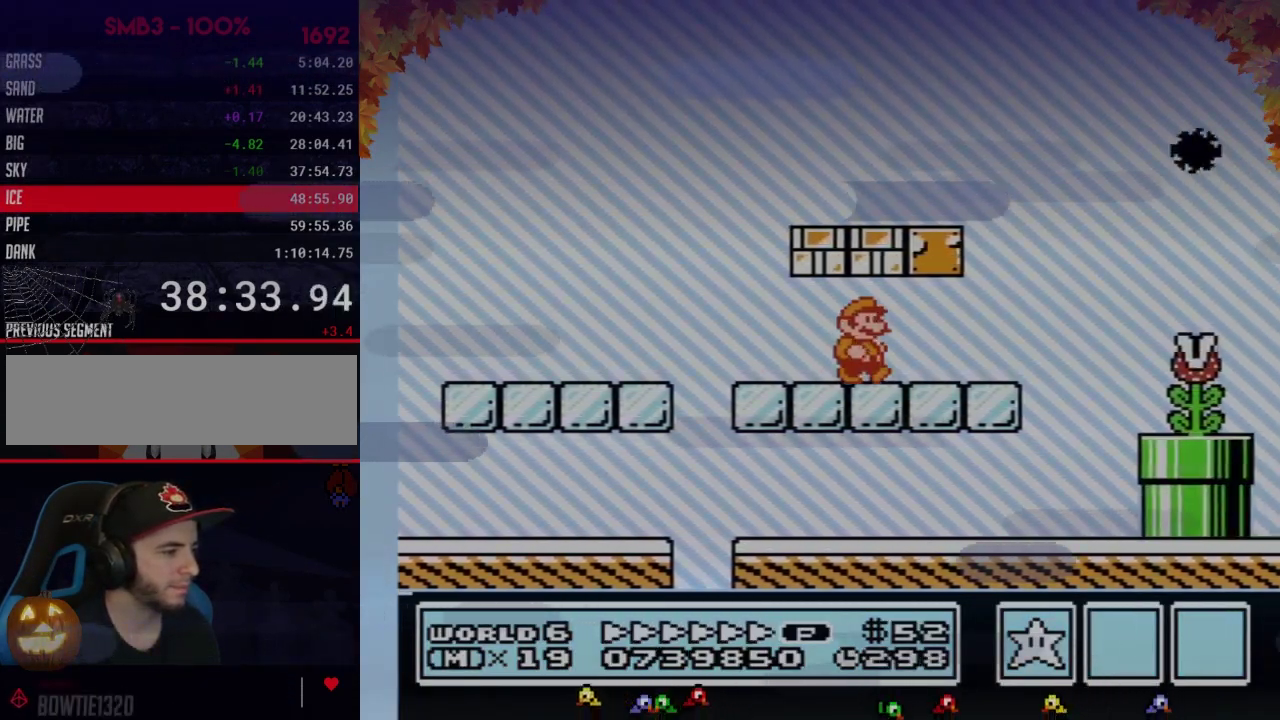
{"buttons": ["A", "B", "DPAD_RIGHT"], "events": [[333, "A", "down"]]}
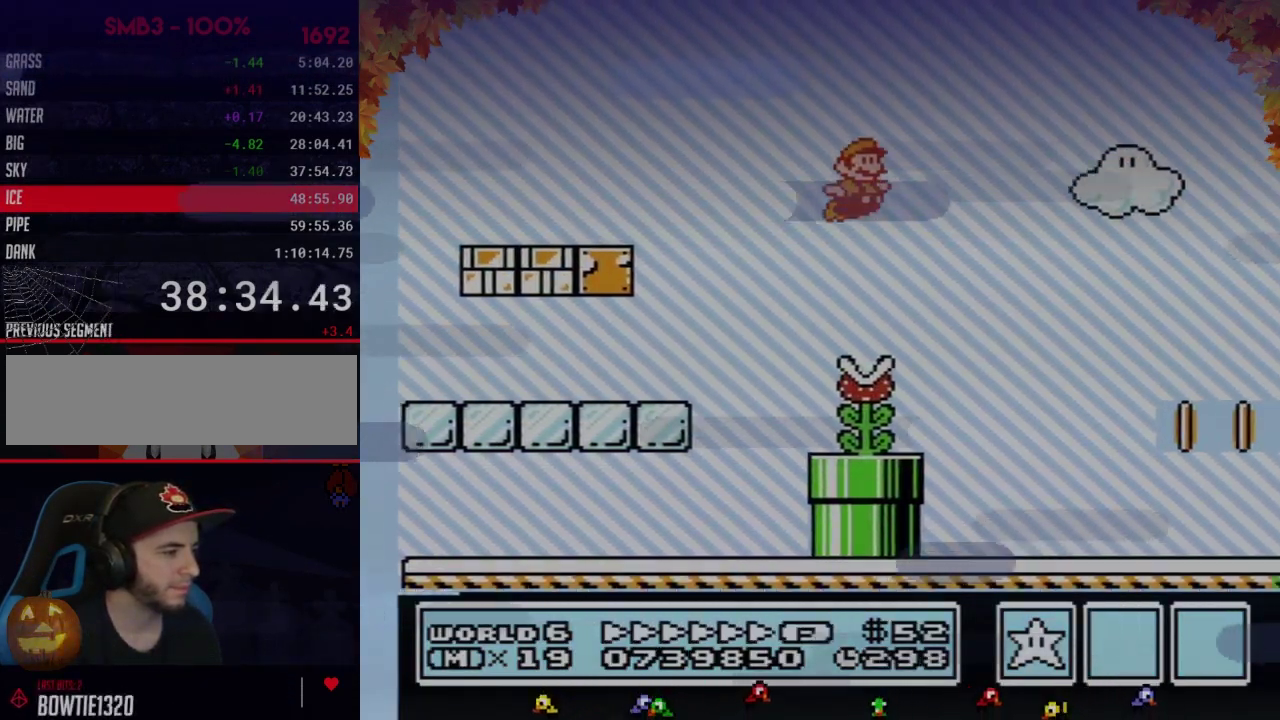
{"buttons": ["B", "DPAD_LEFT"], "events": [[83, "A", "up"], [117, "B", "up"], [267, "B", "down"], [267, "DPAD_RIGHT", "up"], [300, "DPAD_LEFT", "down"]]}
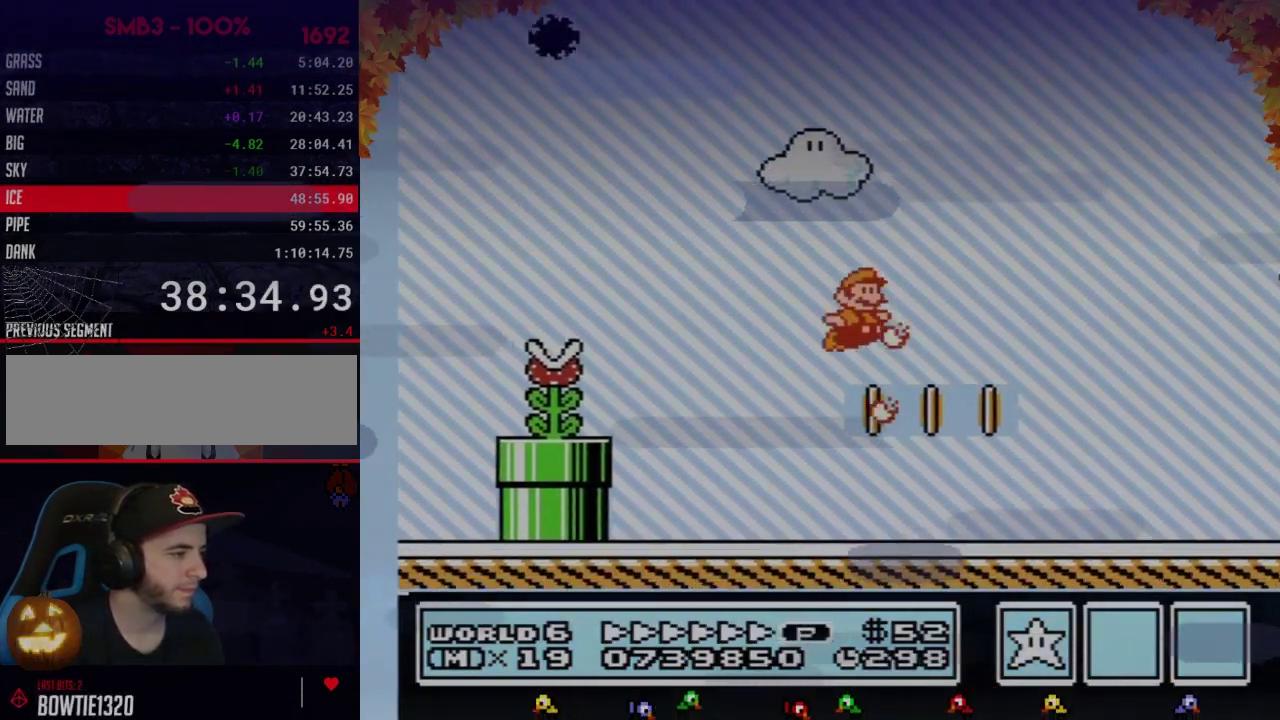
{"buttons": ["B", "DPAD_RIGHT"], "events": [[83, "DPAD_LEFT", "up"], [83, "DPAD_RIGHT", "down"]]}